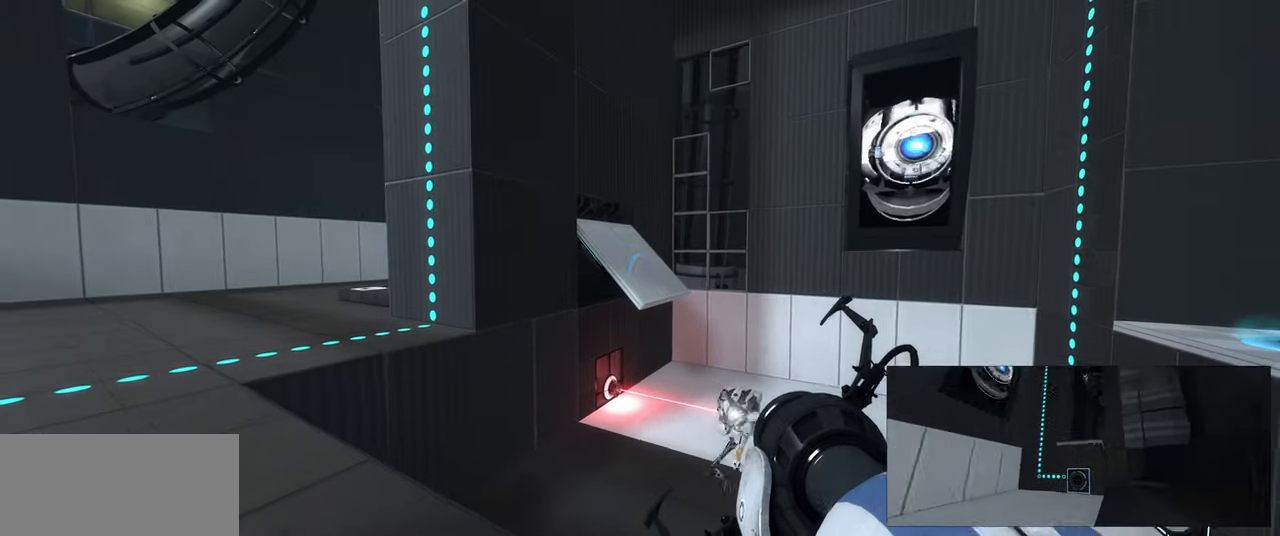
Gameplay with keyboard and mouse; each line is a JSON object with the keys and mouse buttons held at the frame after it. "events" lists presses ("down") and releases ("up") of "a", "ctrl", "d", "e", "f", "q", "r", "s", "shift", "space", "tab", "w", "mouse_left", "mouse_wheel", "mouse_right", "mouse_mb4" and "mouse_mb5" between this image and that frame as [ms after this image, input, new state], when the widget could be followed in between. "mouse_left", "mouse_wheel", "mouse_right", "mouse_mb4", "mouse_mb5" = the "left", "wheel", "right", "mb4", "mb5" buttons of the "mouse" list. No other keys are recorded. "wheel" means that the mouse wheel is clicked or scrolled. Mouse movement is not recorded.
{"keys": [], "mouse": ["right"], "events": [[467, "mouse_right", "down"]]}
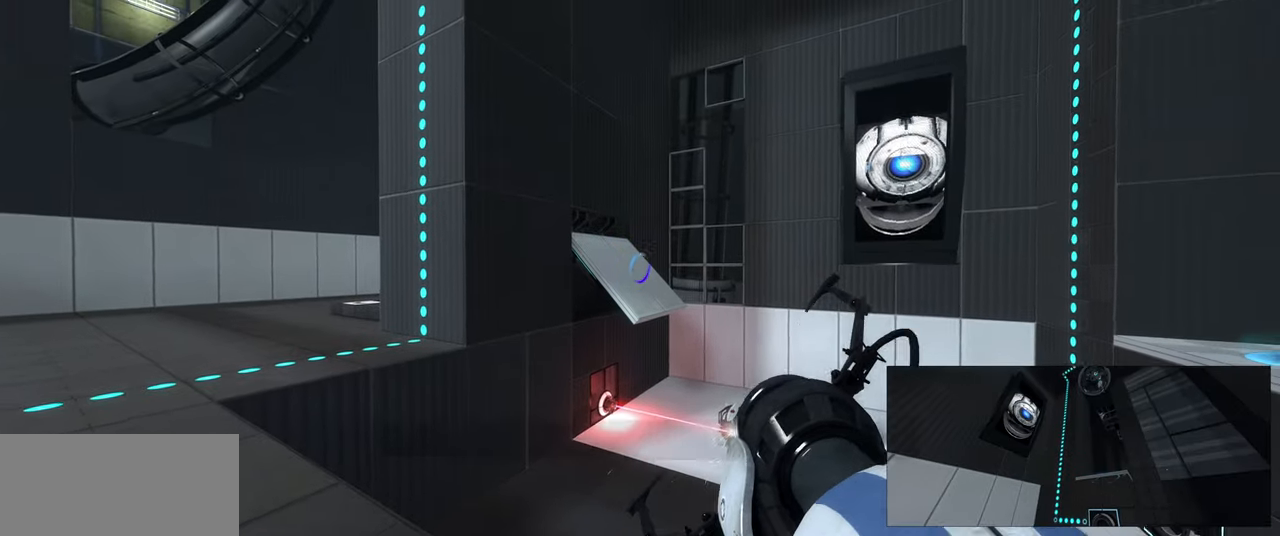
{"keys": [], "mouse": [], "events": [[117, "mouse_right", "up"]]}
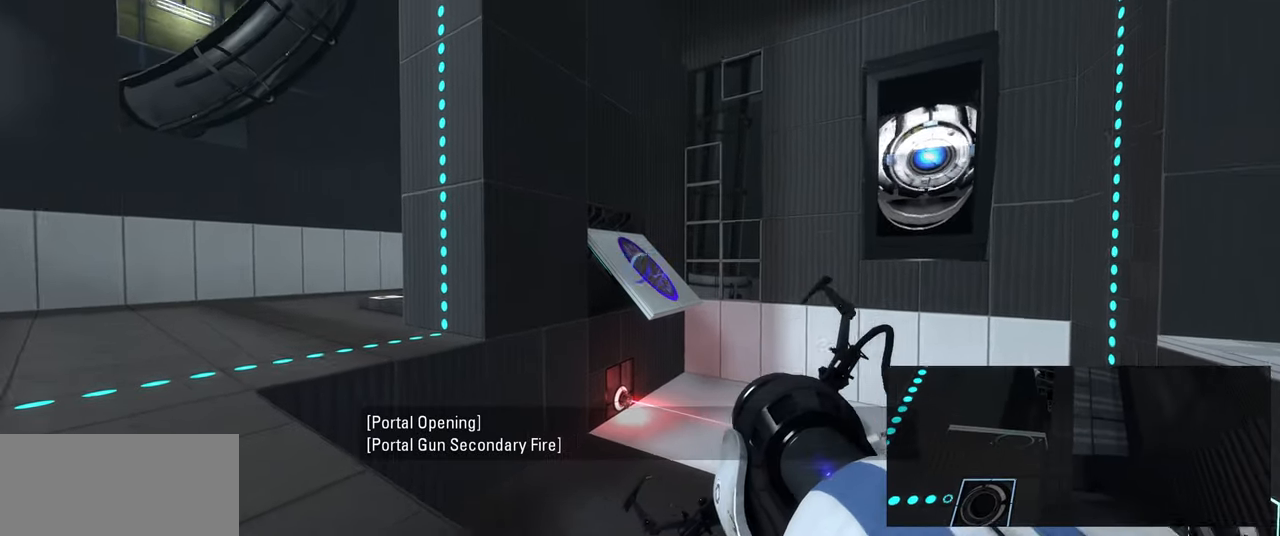
{"keys": ["w"], "mouse": [], "events": [[333, "w", "down"]]}
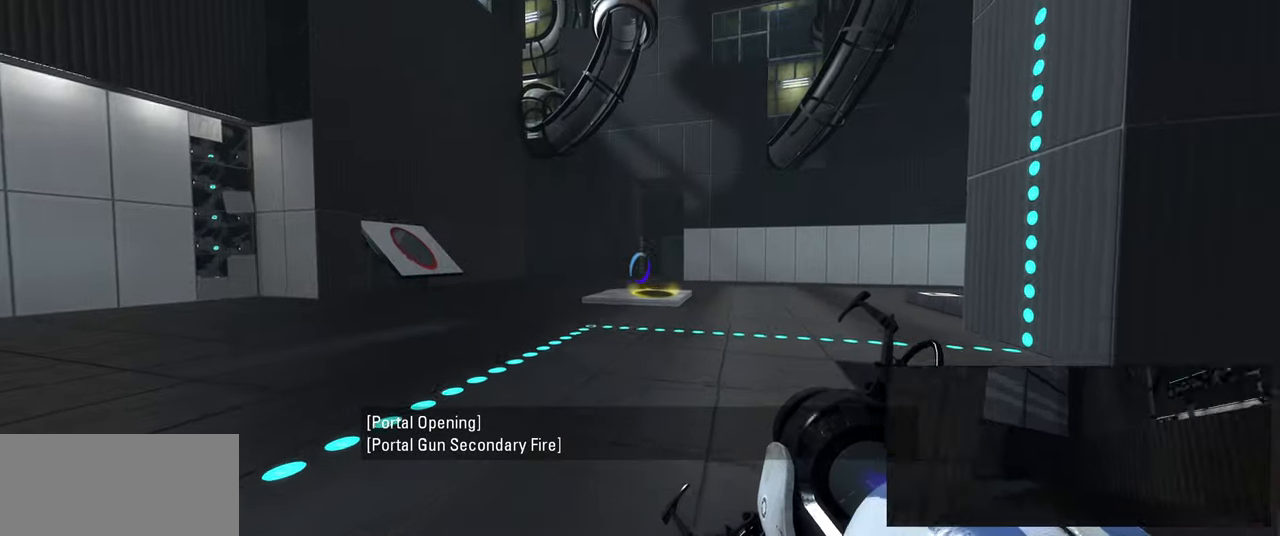
{"keys": ["w"], "mouse": [], "events": [[283, "a", "down"], [483, "a", "up"]]}
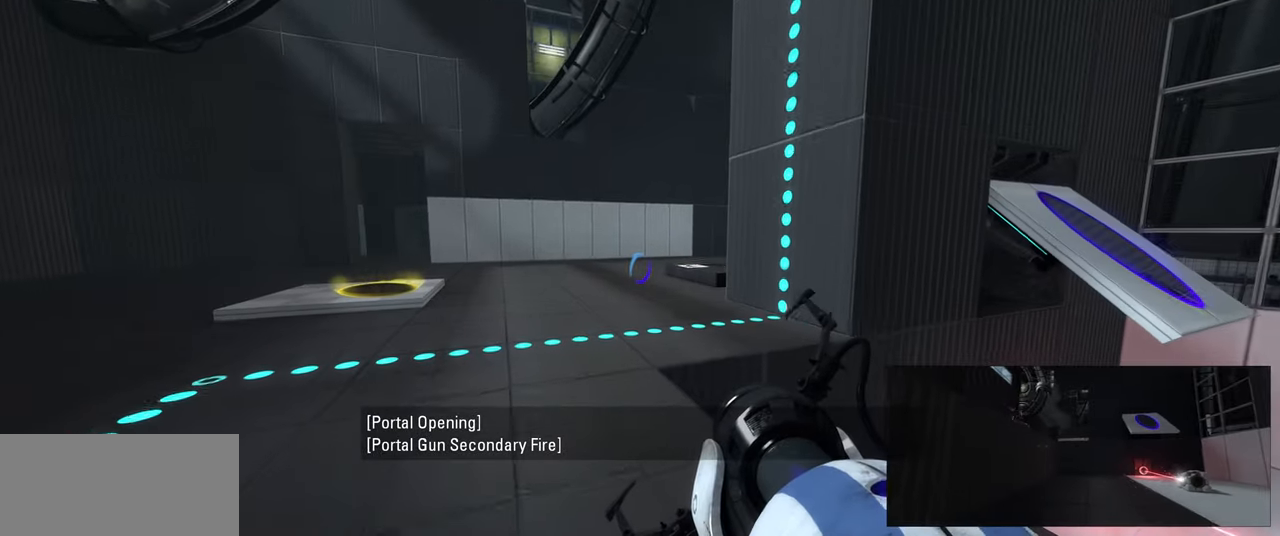
{"keys": ["d"], "mouse": [], "events": [[283, "d", "down"], [433, "w", "up"]]}
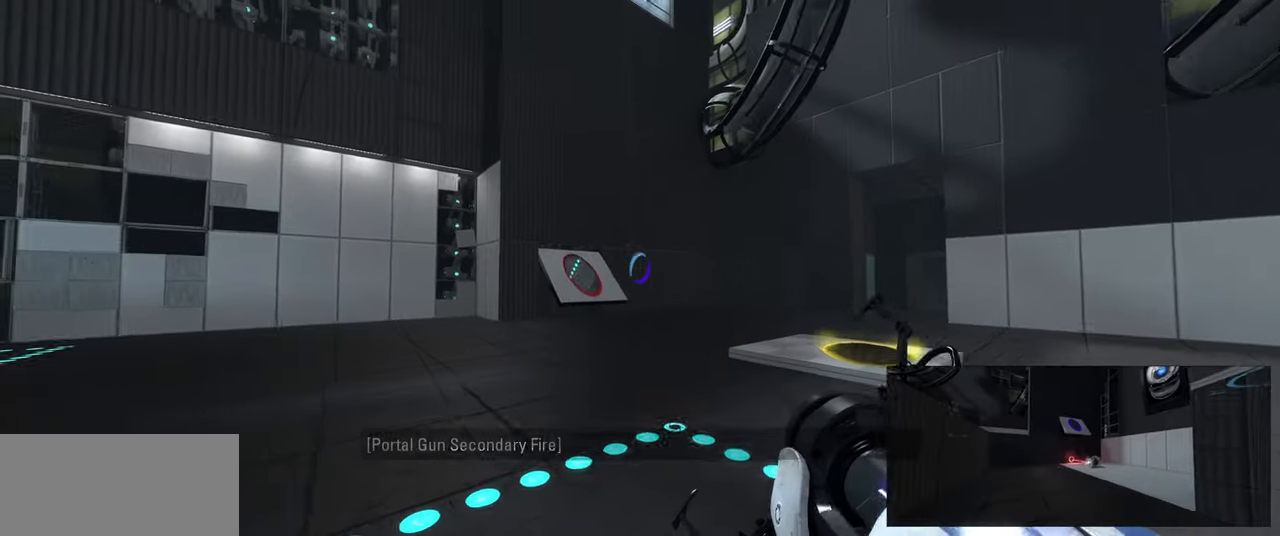
{"keys": [], "mouse": [], "events": [[150, "d", "up"], [383, "mouse_left", "down"], [500, "mouse_left", "up"]]}
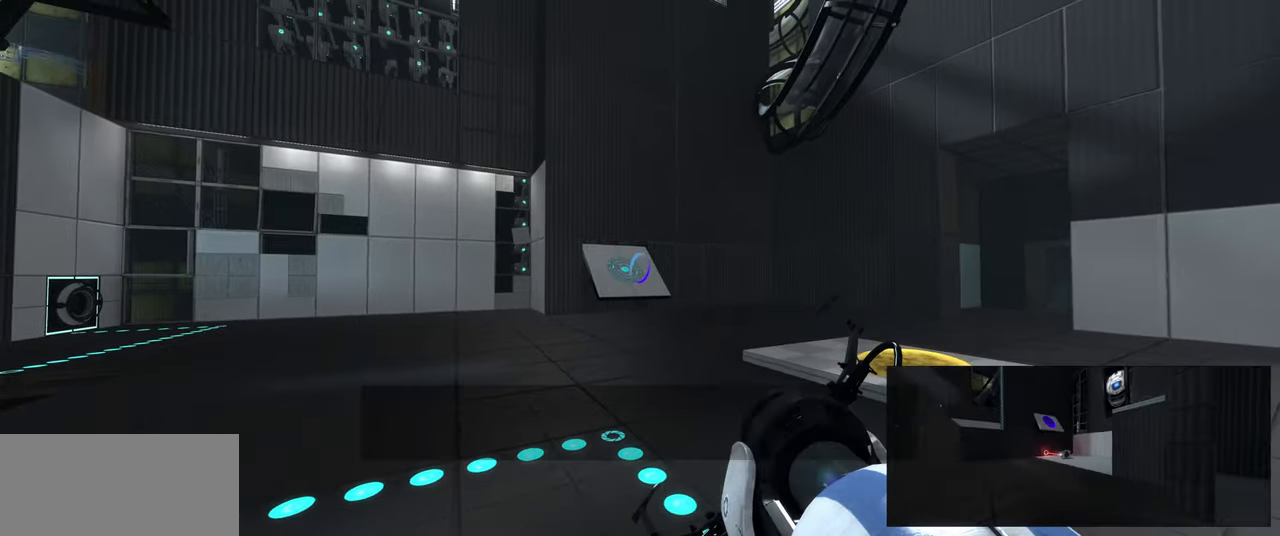
{"keys": [], "mouse": [], "events": []}
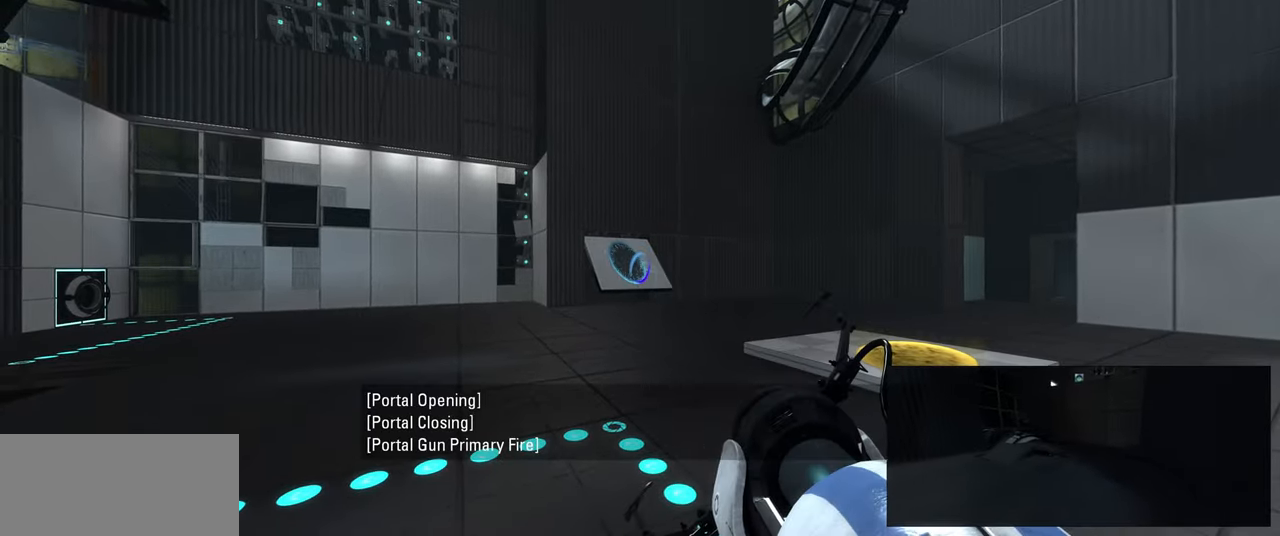
{"keys": [], "mouse": [], "events": []}
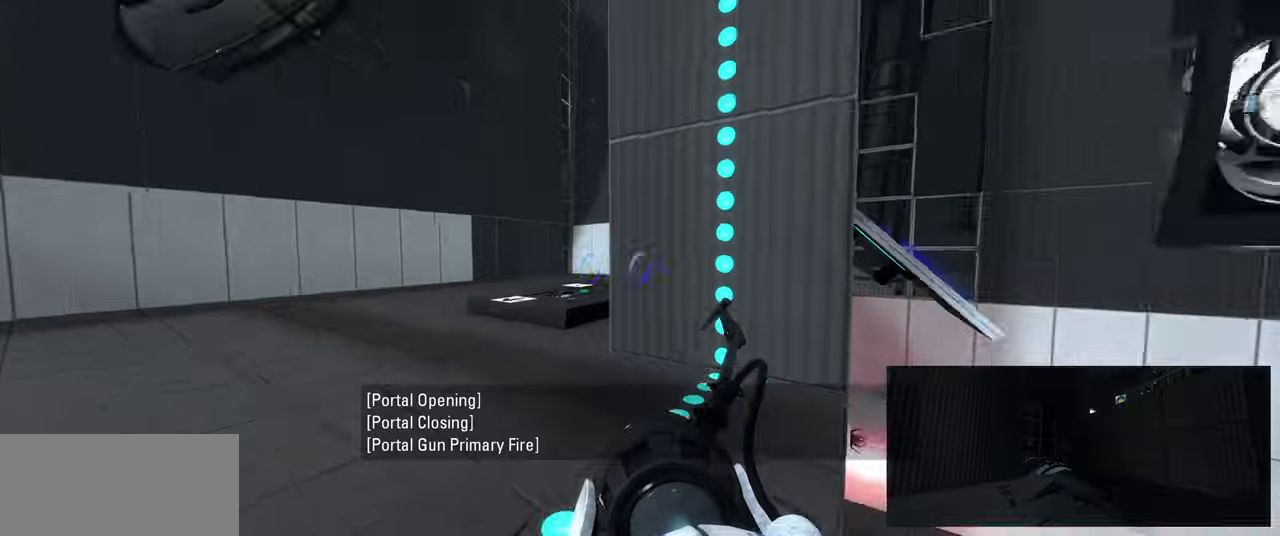
{"keys": [], "mouse": [], "events": []}
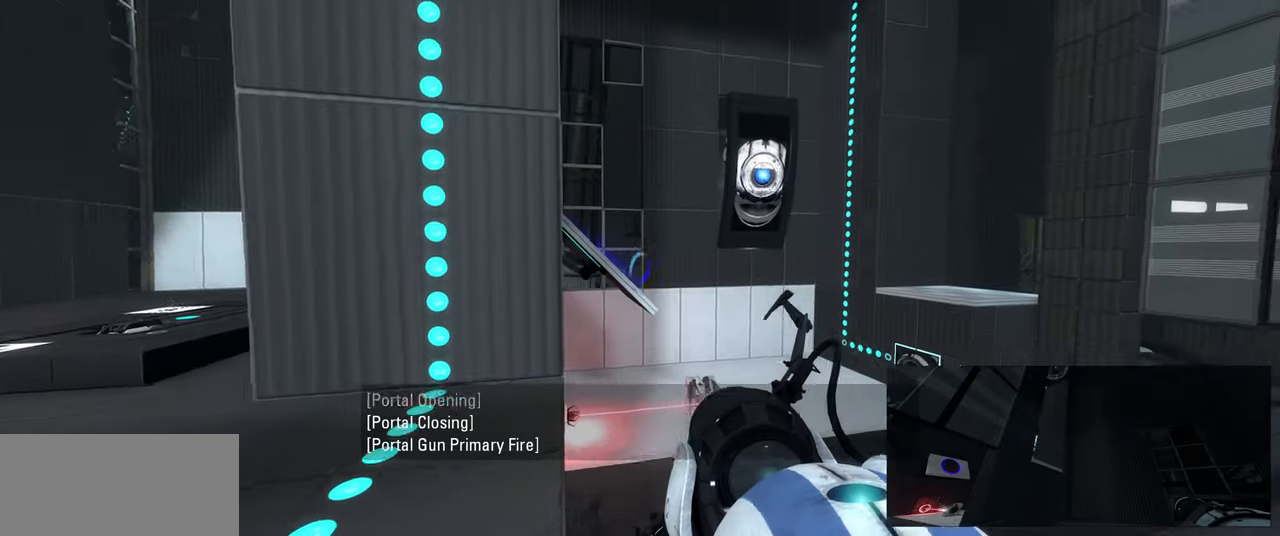
{"keys": [], "mouse": [], "events": [[83, "a", "down"], [283, "w", "down"], [416, "a", "up"], [433, "w", "up"]]}
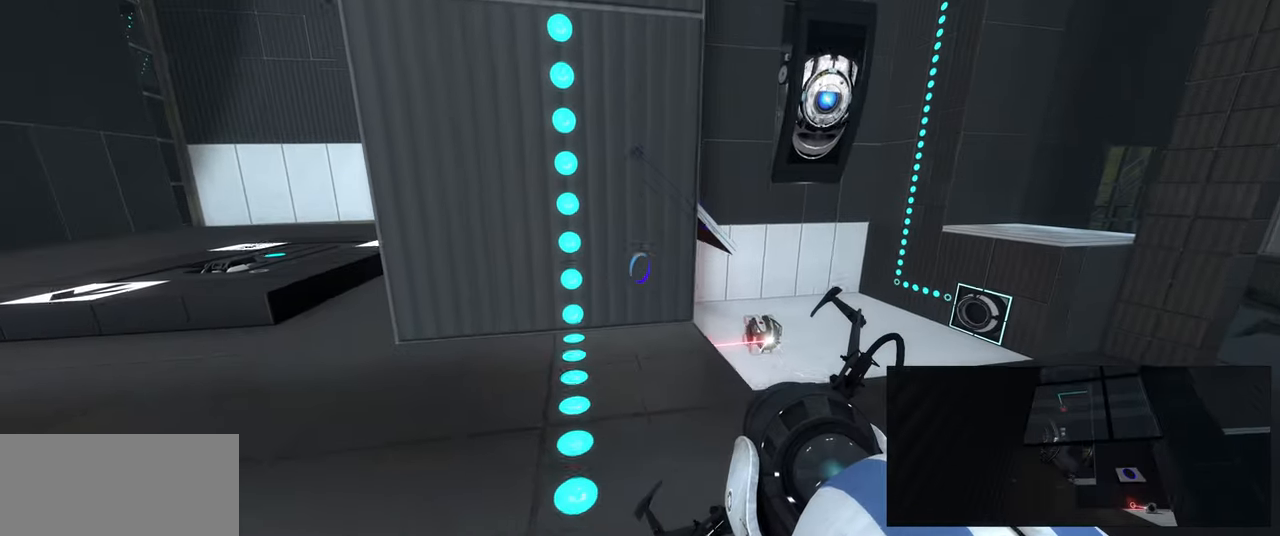
{"keys": [], "mouse": [], "events": []}
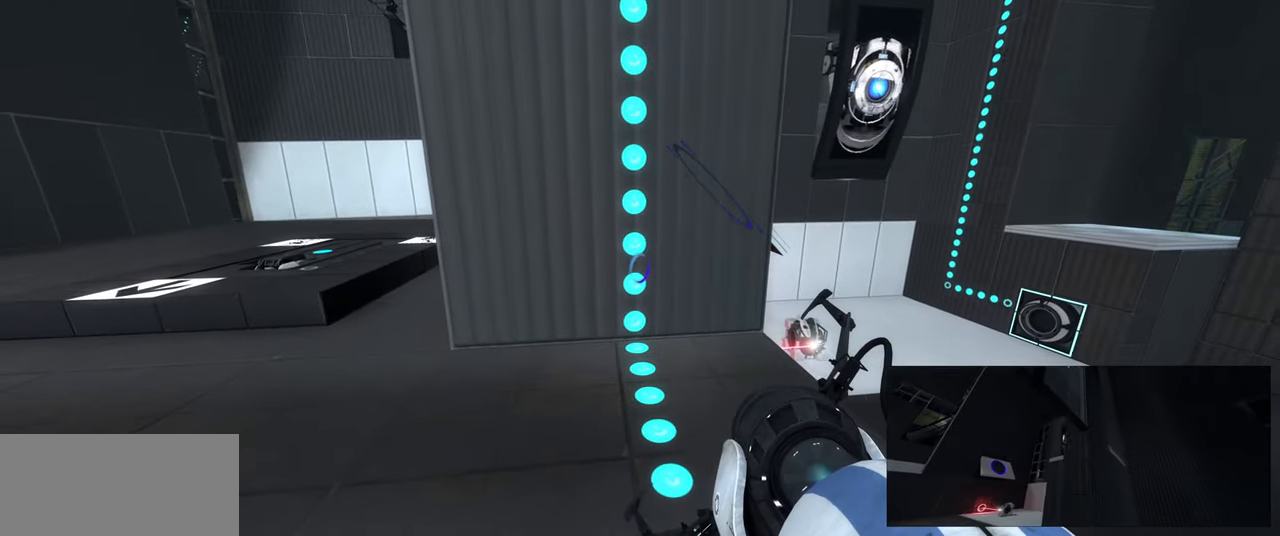
{"keys": ["a", "w"], "mouse": [], "events": [[100, "a", "down"], [250, "w", "down"]]}
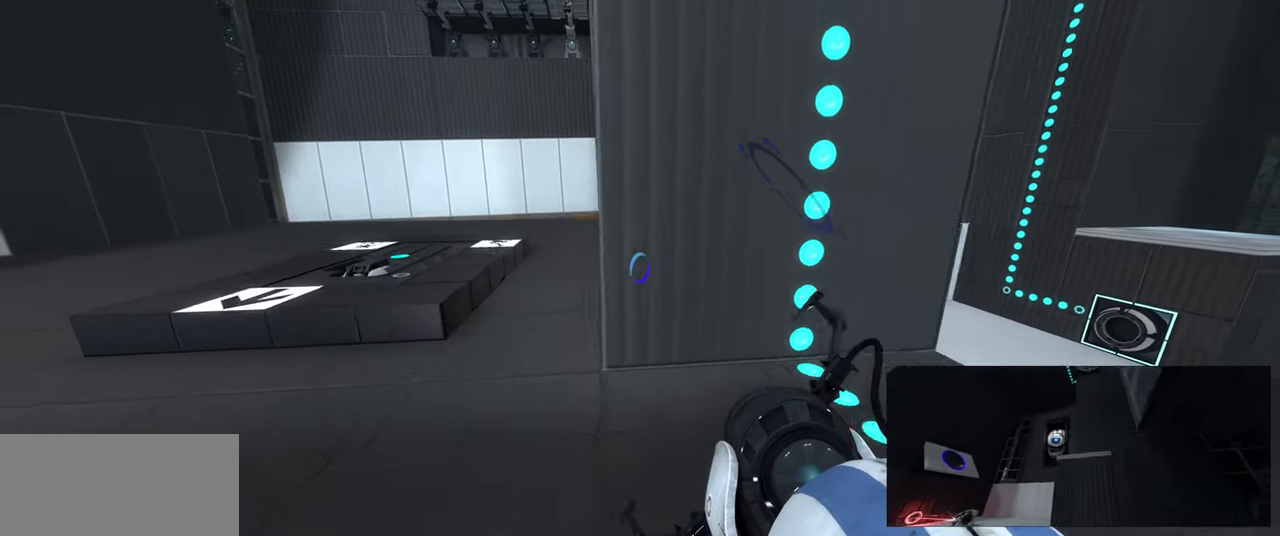
{"keys": ["a"], "mouse": [], "events": [[116, "a", "up"], [133, "a", "down"], [300, "w", "up"]]}
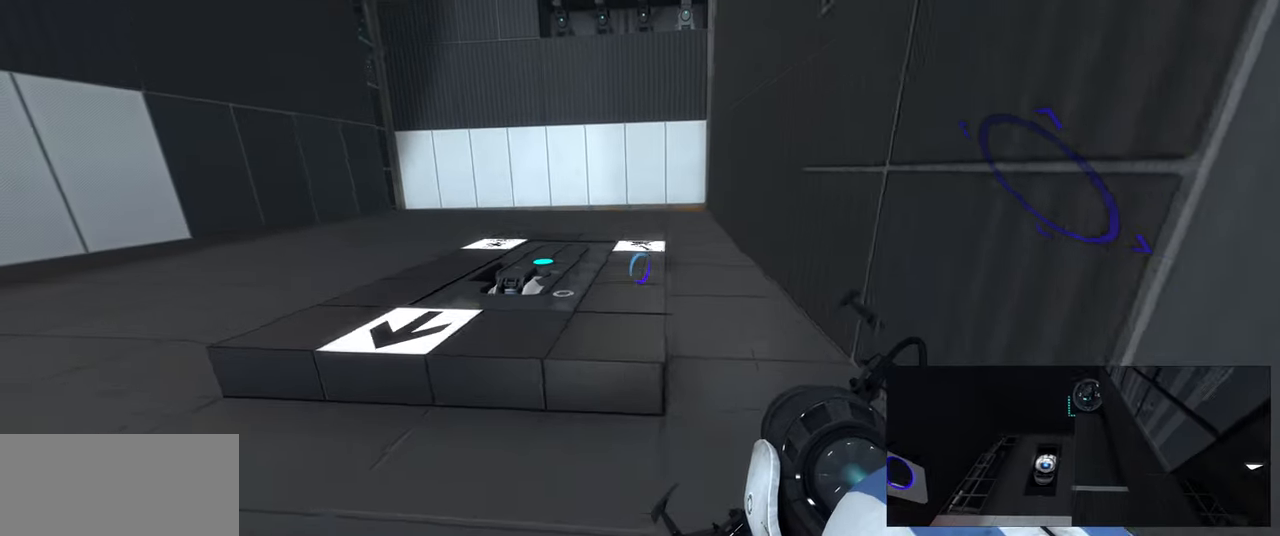
{"keys": ["w"], "mouse": [], "events": [[33, "w", "down"], [116, "a", "up"]]}
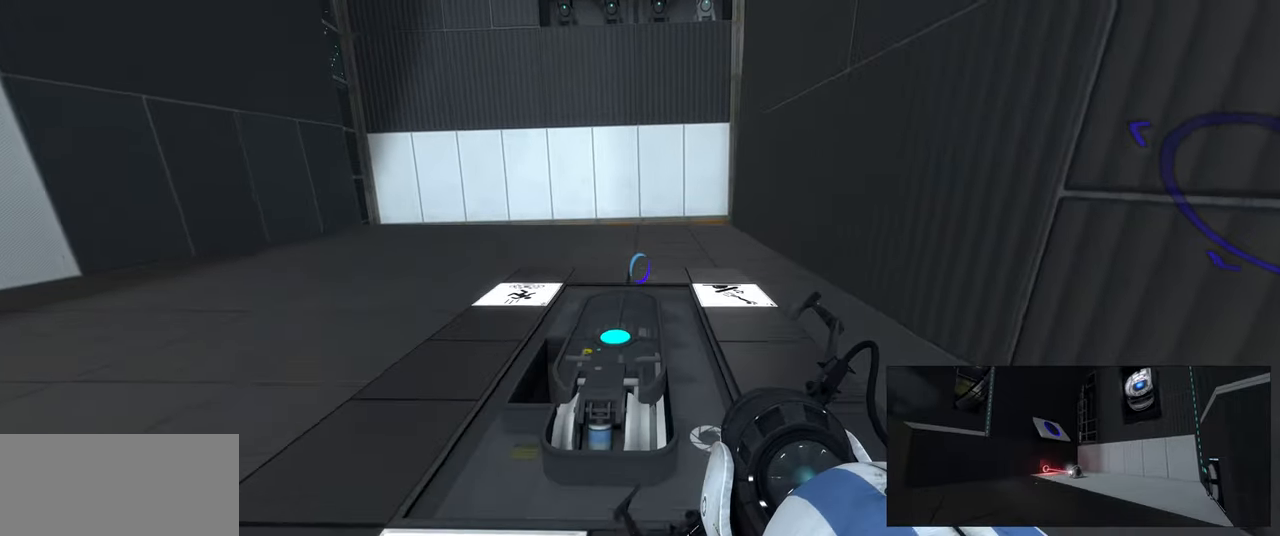
{"keys": [], "mouse": [], "events": [[366, "w", "up"]]}
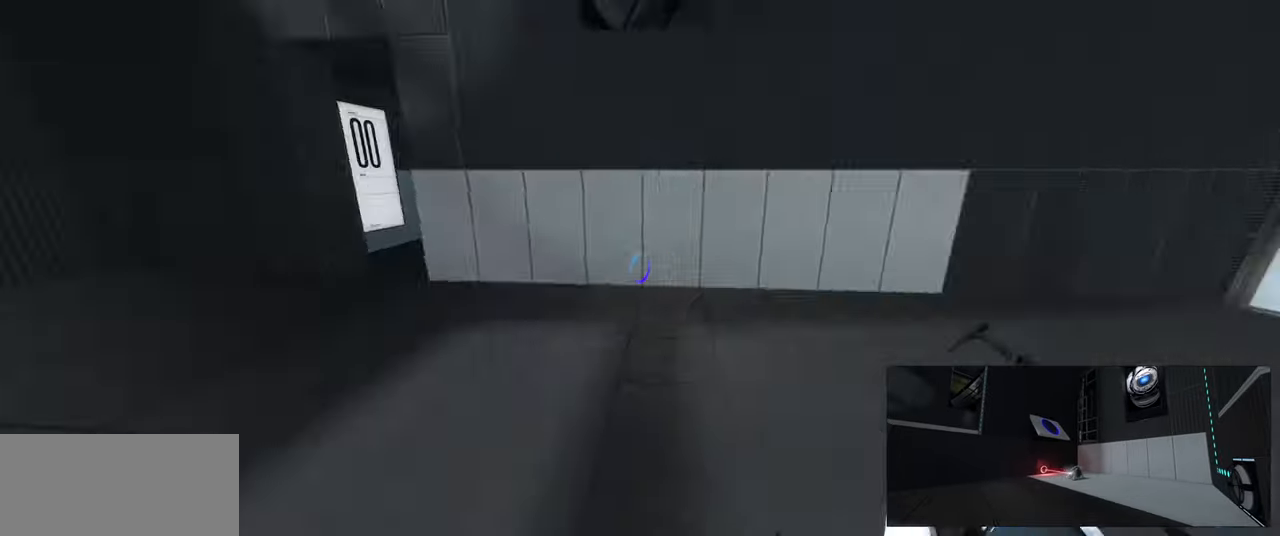
{"keys": [], "mouse": [], "events": []}
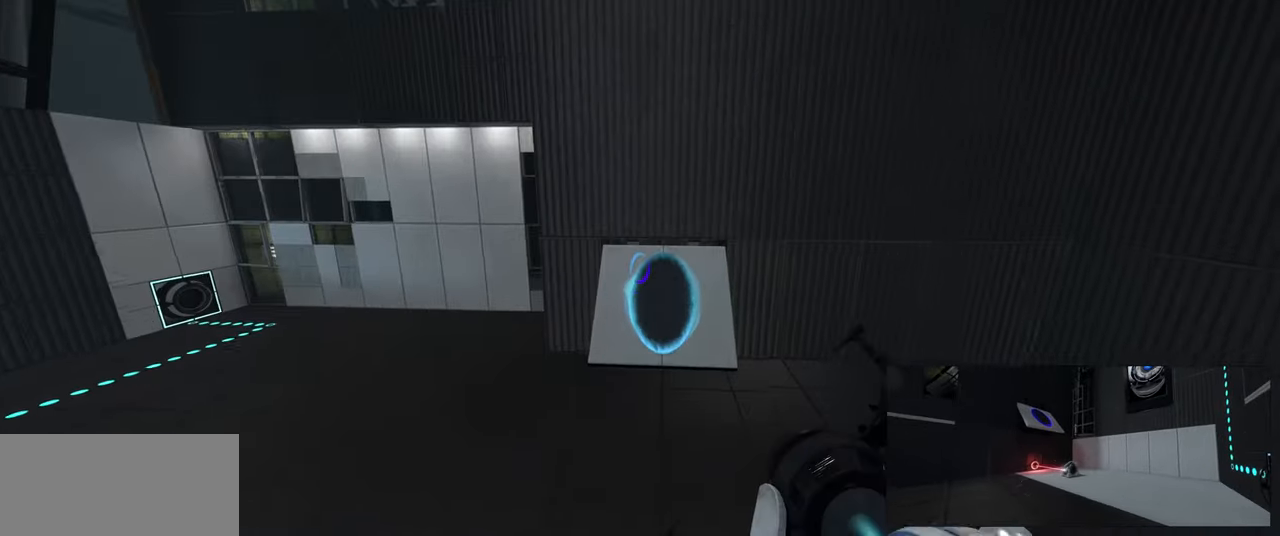
{"keys": [], "mouse": [], "events": []}
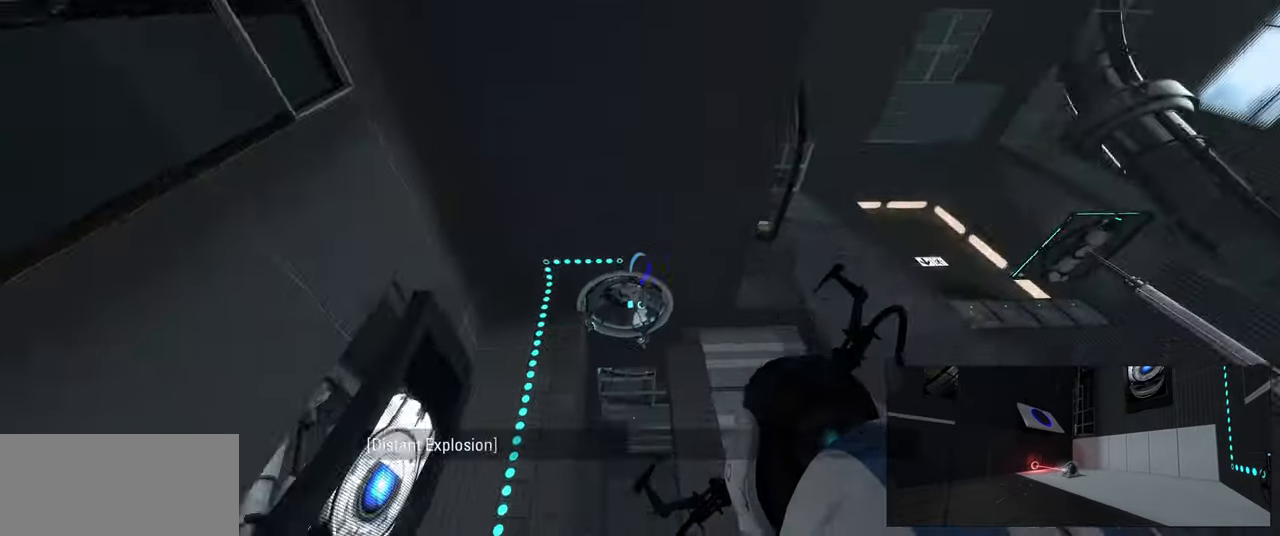
{"keys": [], "mouse": [], "events": [[200, "q", "down"], [250, "q", "up"]]}
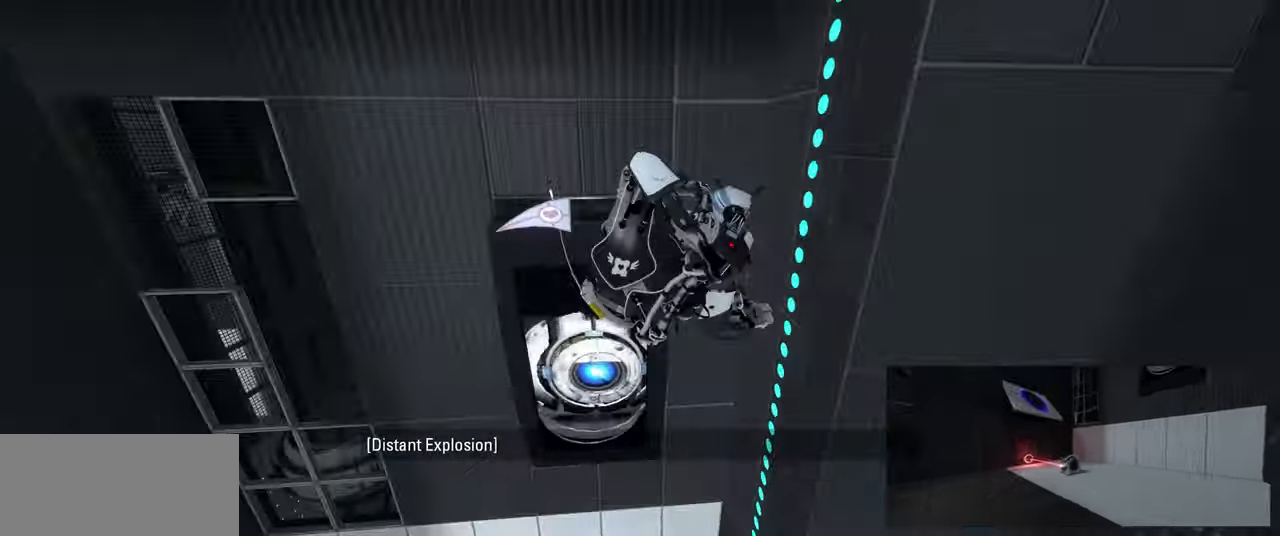
{"keys": [], "mouse": [], "events": []}
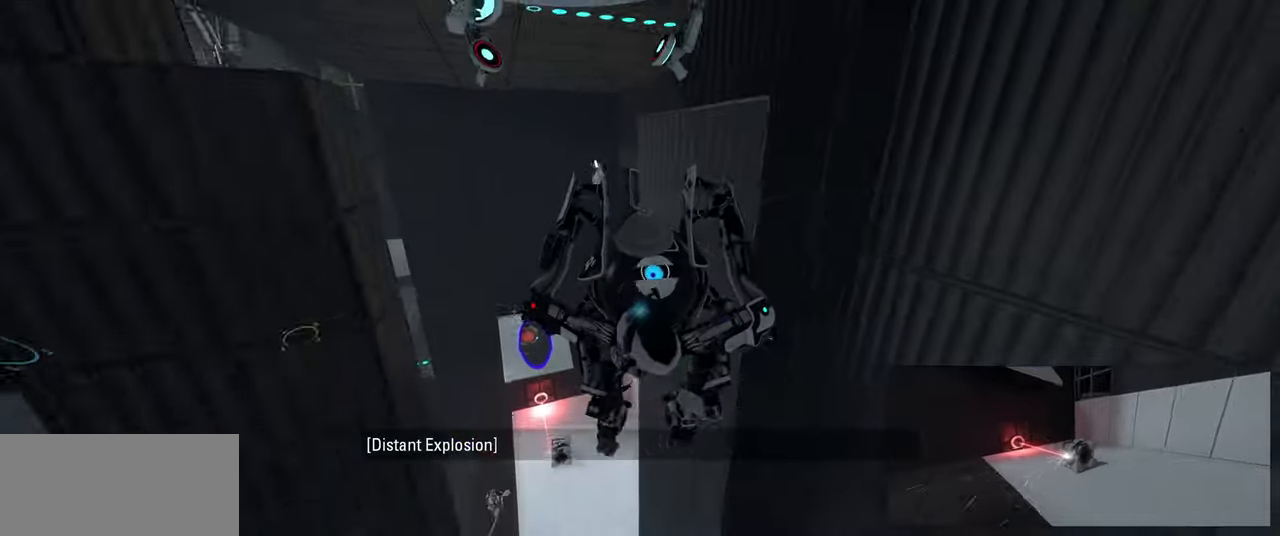
{"keys": [], "mouse": [], "events": []}
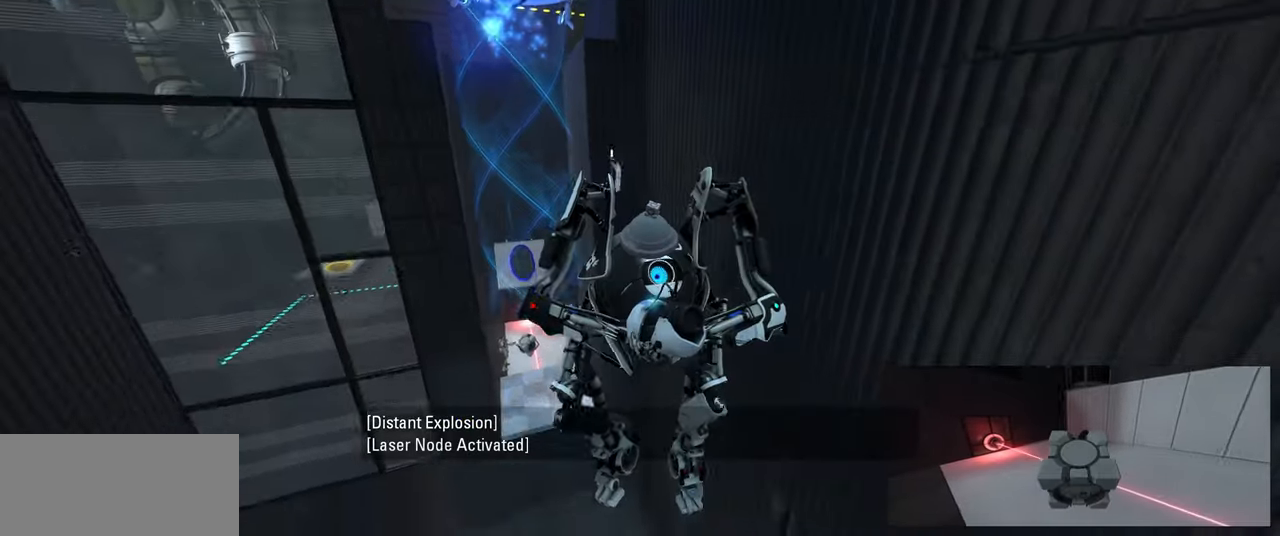
{"keys": [], "mouse": [], "events": []}
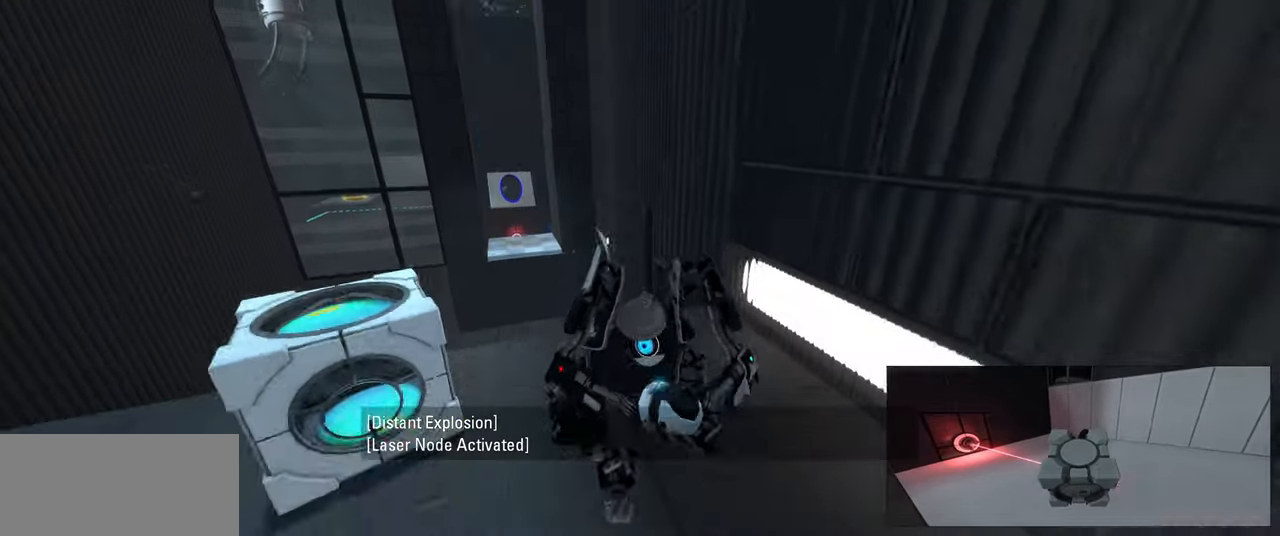
{"keys": [], "mouse": [], "events": []}
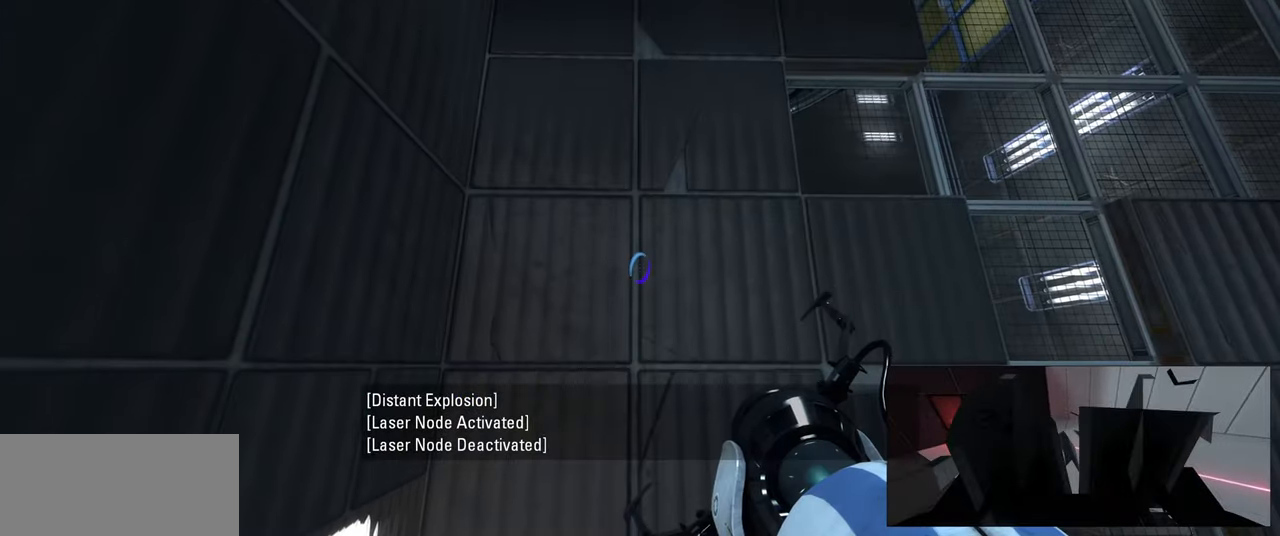
{"keys": [], "mouse": [], "events": []}
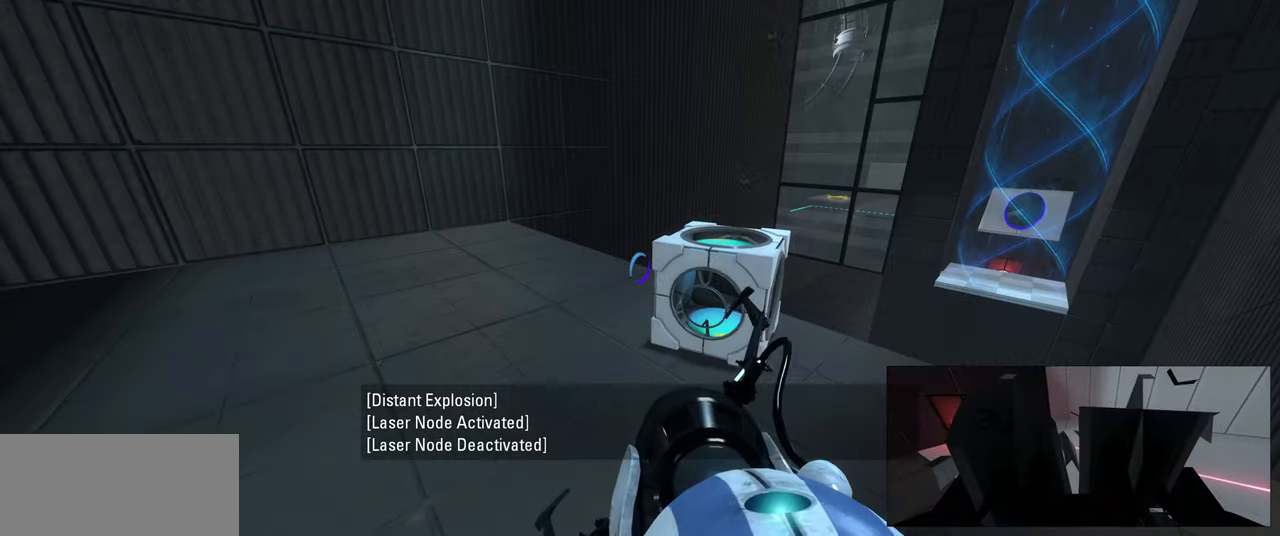
{"keys": ["w"], "mouse": [], "events": [[100, "w", "down"], [216, "e", "down"], [233, "w", "up"], [300, "w", "down"], [333, "e", "up"]]}